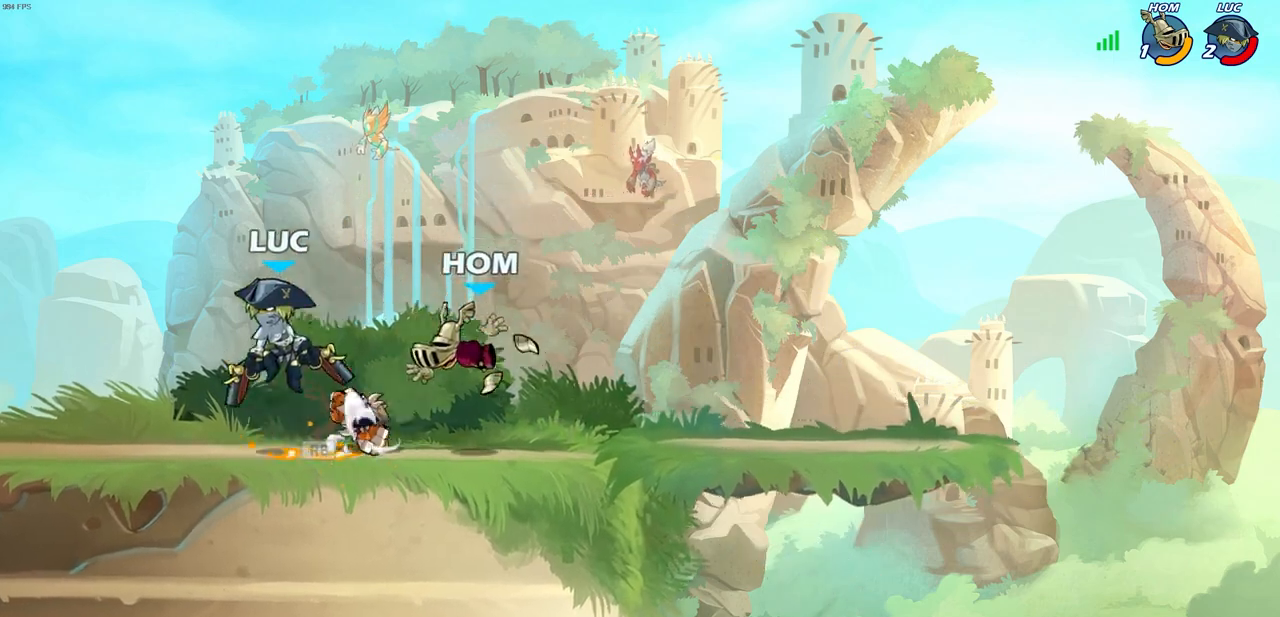
Gameplay with a controller (PlayStation layout); each line is a JSON object with the inputs held at the frame after it. "events" lists button and stick changes between this image and that frame as [ms after this image, input, new state], when the widget could be followed in between.
{"buttons": [], "left_stick": "left", "right_stick": "center", "events": [[50, "CROSS", "up"], [117, "left_stick", "right"], [200, "left_stick", "down"], [283, "left_stick", "left"]]}
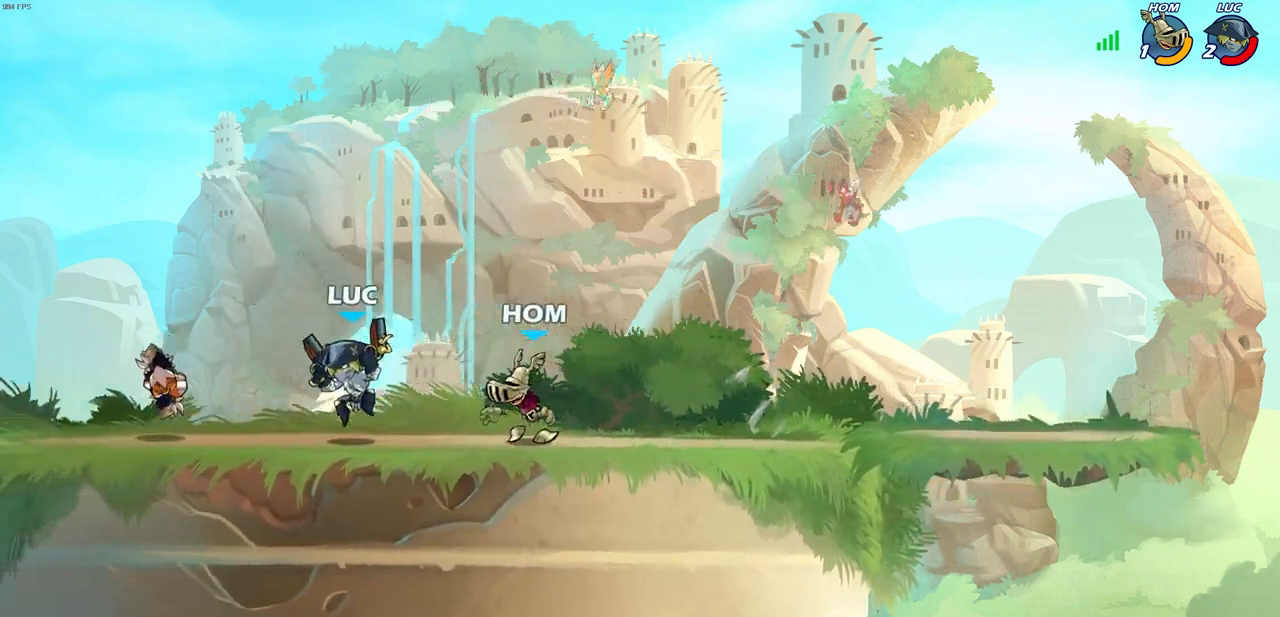
{"buttons": [], "left_stick": "center", "right_stick": "center", "events": [[183, "left_stick", "up-right"], [233, "SQUARE", "down"], [267, "left_stick", "center"], [317, "SQUARE", "up"]]}
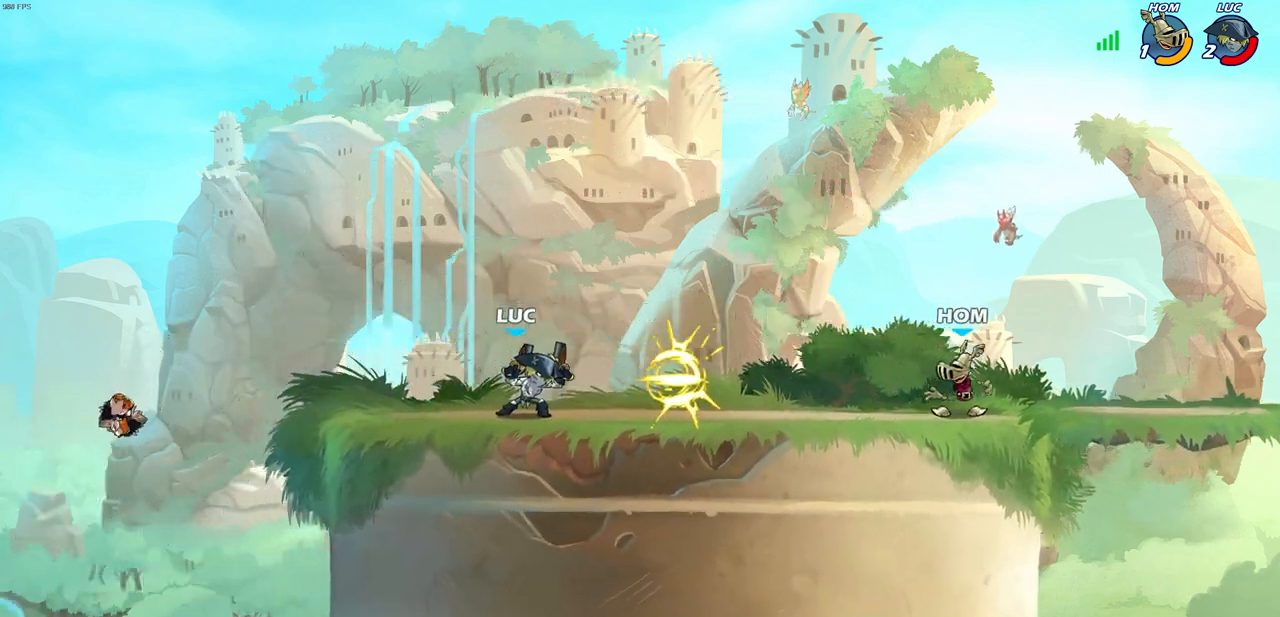
{"buttons": ["CROSS"], "left_stick": "right", "right_stick": "center", "events": [[250, "left_stick", "right"], [400, "CROSS", "down"]]}
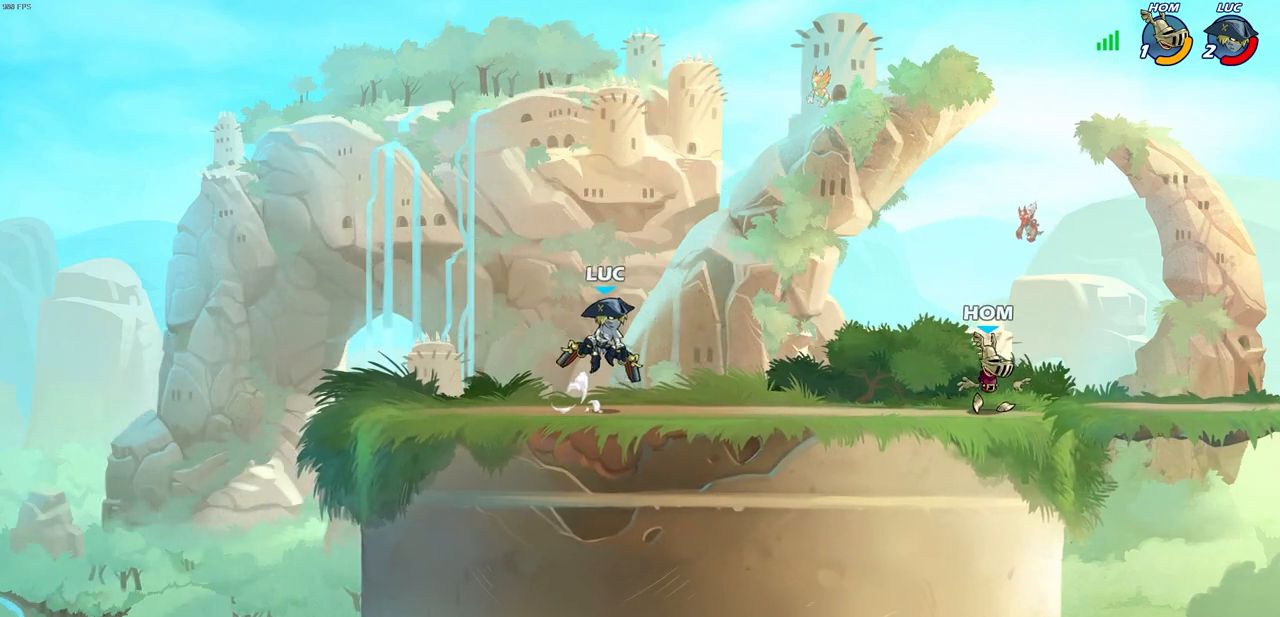
{"buttons": ["R1", "R2"], "left_stick": "down-left", "right_stick": "center", "events": [[67, "CROSS", "up"], [117, "left_stick", "down-right"], [367, "R1", "down"], [367, "R2", "down"], [383, "SQUARE", "down"], [450, "left_stick", "down-left"], [483, "SQUARE", "up"]]}
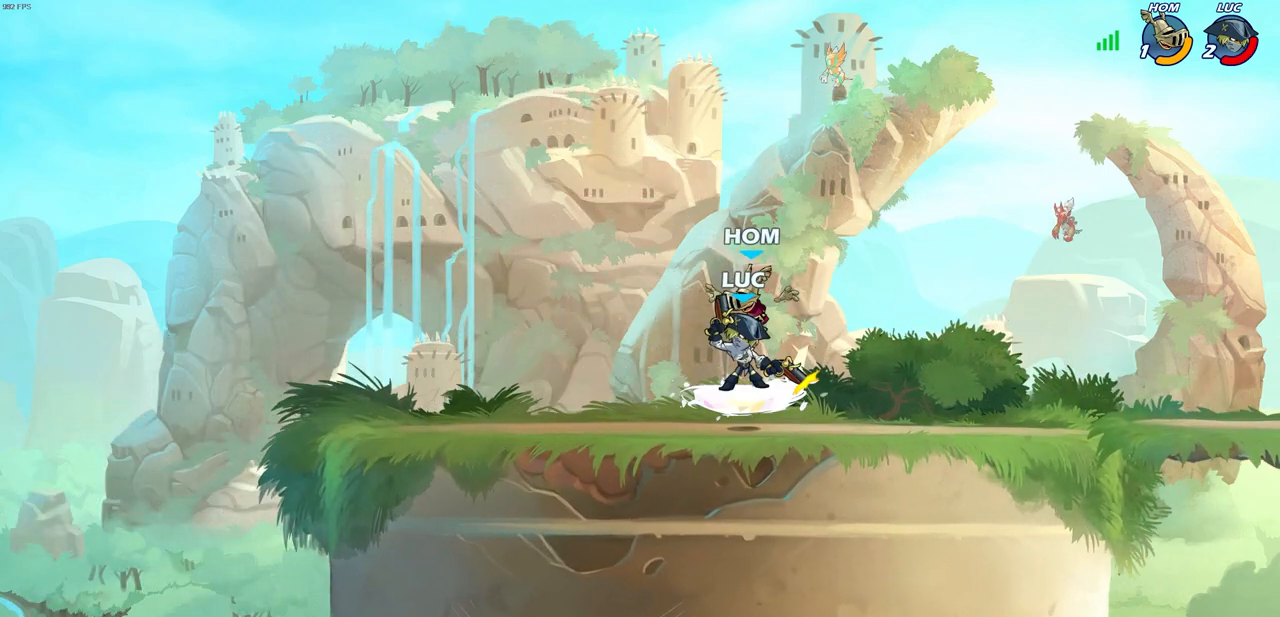
{"buttons": [], "left_stick": "left", "right_stick": "center", "events": [[33, "R1", "up"], [50, "R2", "up"], [100, "left_stick", "up-left"], [167, "left_stick", "center"], [433, "left_stick", "left"]]}
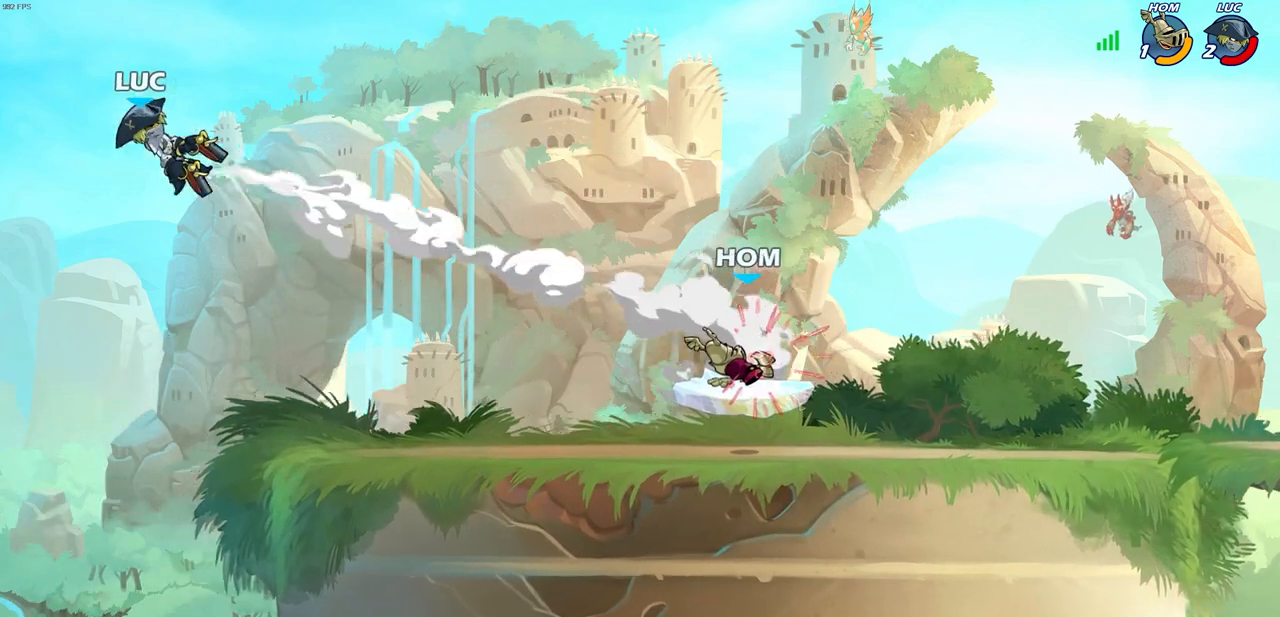
{"buttons": ["L2"], "left_stick": "right", "right_stick": "center", "events": [[133, "left_stick", "down"], [267, "left_stick", "right"], [300, "R2", "down"], [383, "L2", "down"], [400, "R2", "up"]]}
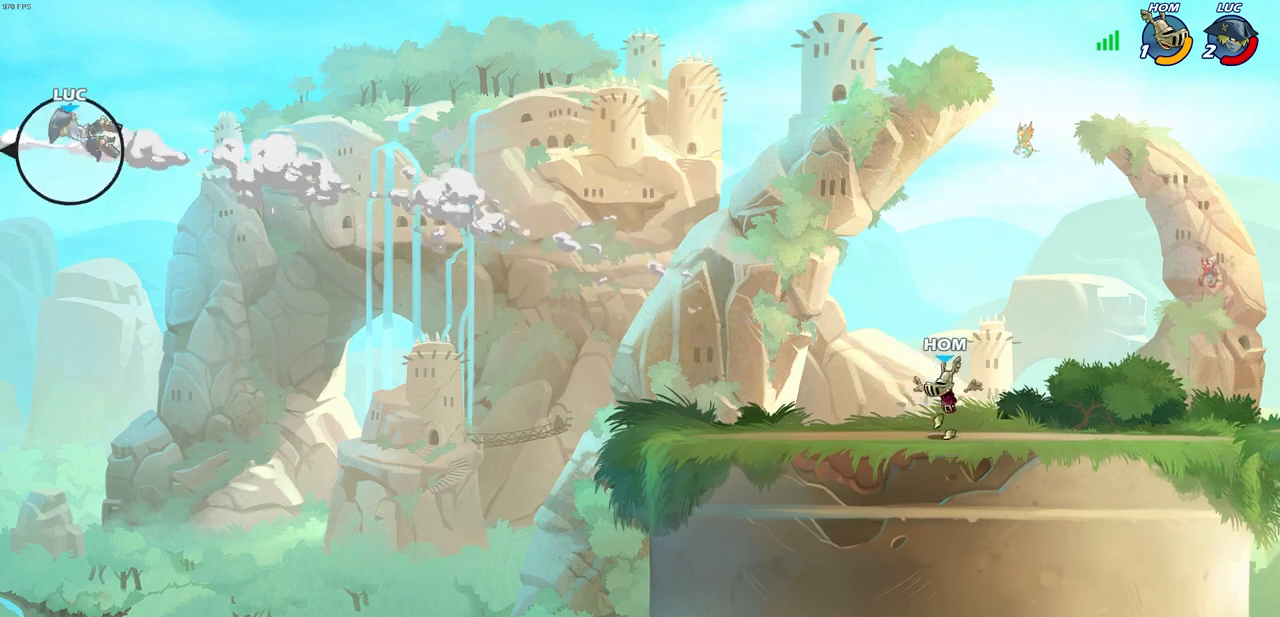
{"buttons": [], "left_stick": "right", "right_stick": "center", "events": [[17, "L2", "up"], [83, "L2", "down"], [183, "L2", "up"], [267, "L2", "down"], [417, "L2", "up"]]}
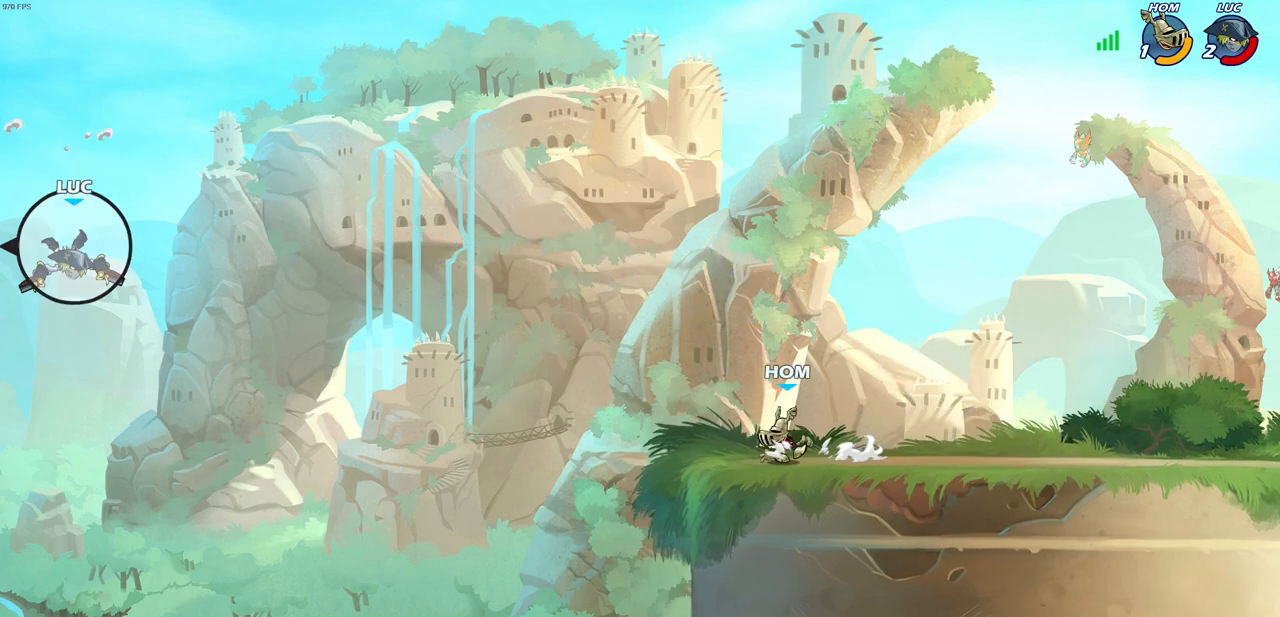
{"buttons": [], "left_stick": "right", "right_stick": "center", "events": [[17, "L2", "down"], [117, "L2", "up"]]}
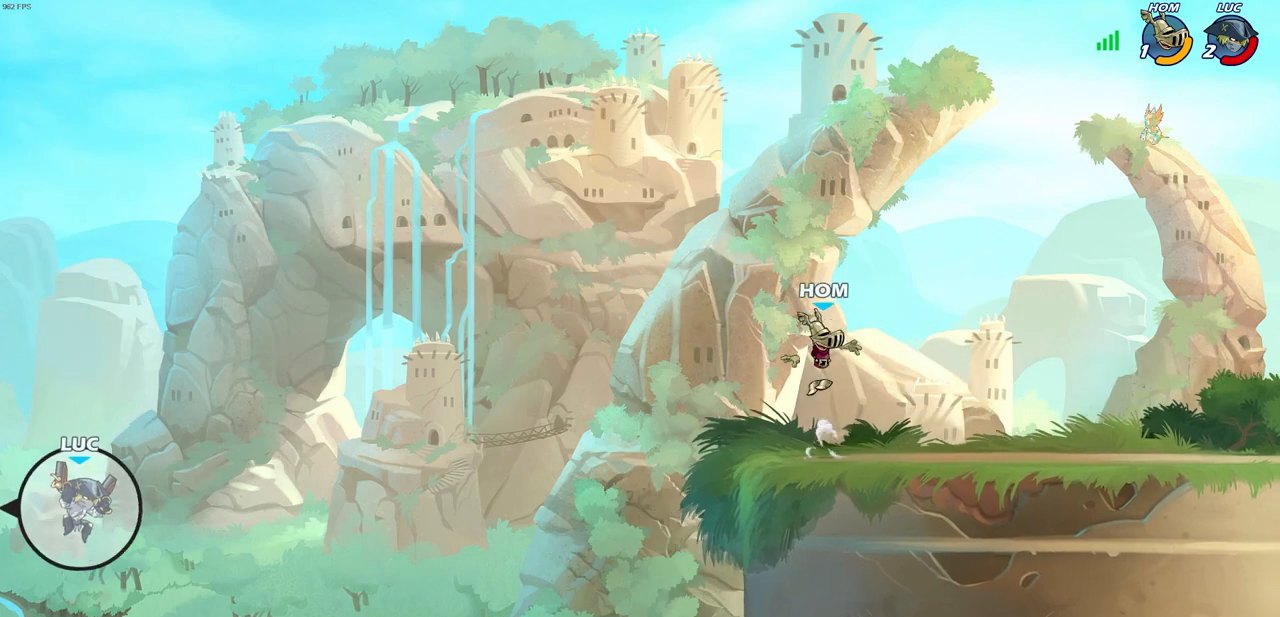
{"buttons": [], "left_stick": "right", "right_stick": "center", "events": [[200, "CROSS", "down"], [300, "CROSS", "up"]]}
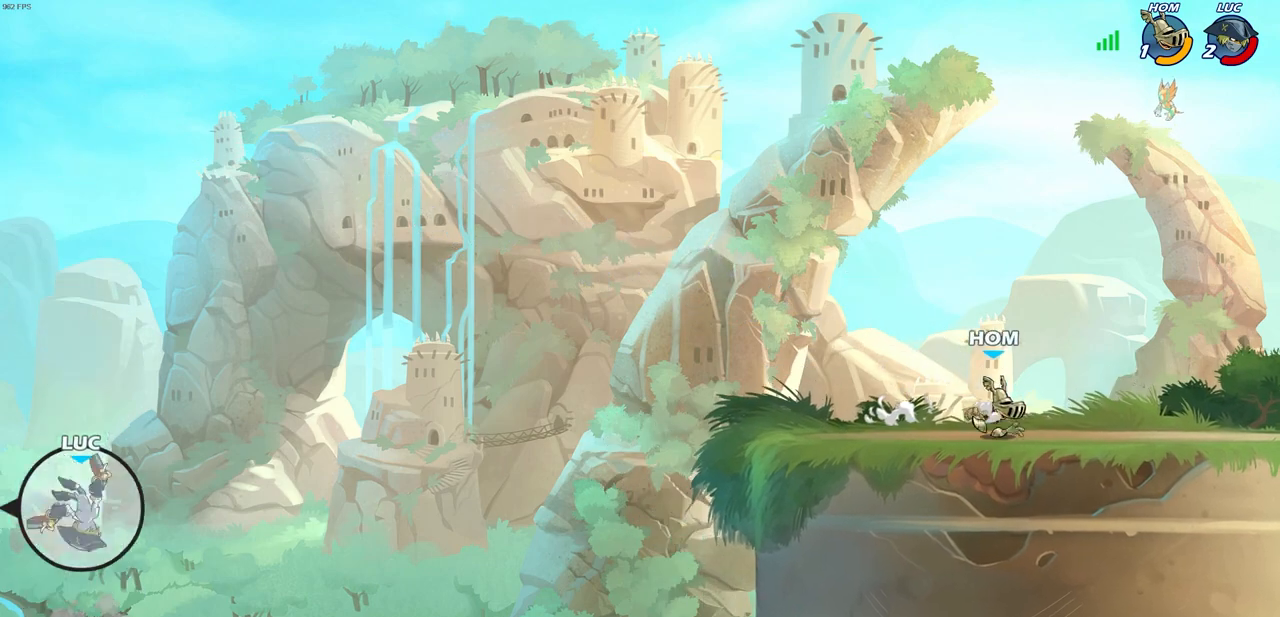
{"buttons": [], "left_stick": "right", "right_stick": "center", "events": [[167, "CIRCLE", "down"], [267, "CIRCLE", "up"]]}
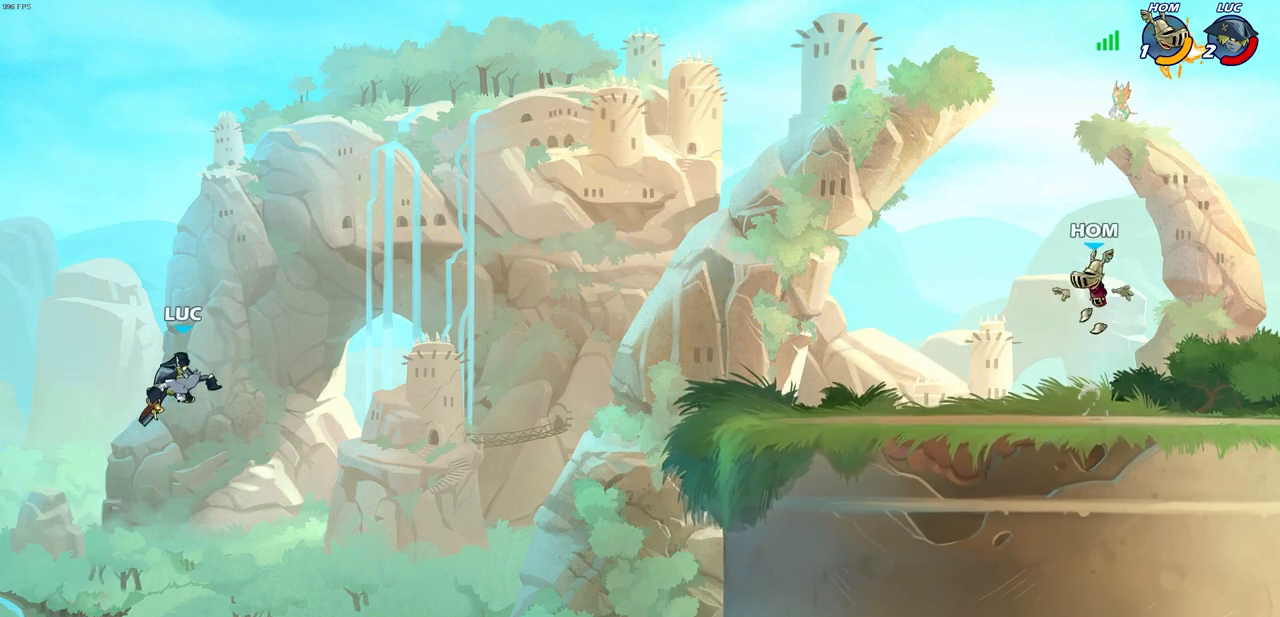
{"buttons": [], "left_stick": "right", "right_stick": "center", "events": []}
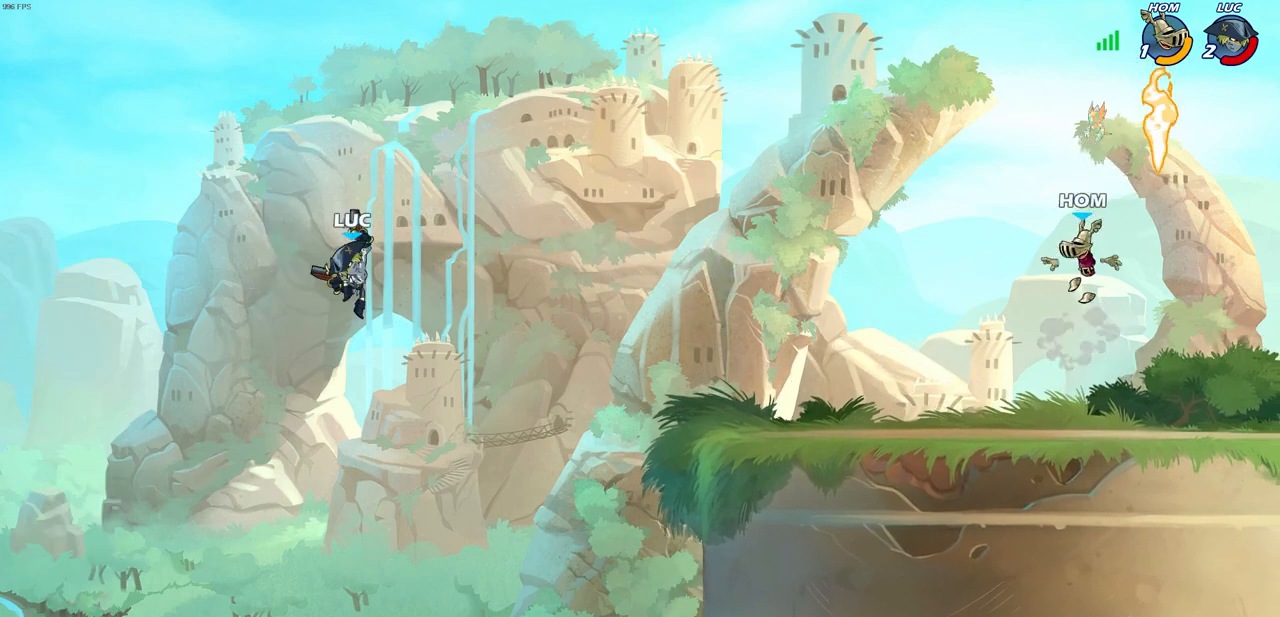
{"buttons": ["CROSS"], "left_stick": "up-right", "right_stick": "center", "events": [[350, "left_stick", "up-right"], [500, "CROSS", "down"]]}
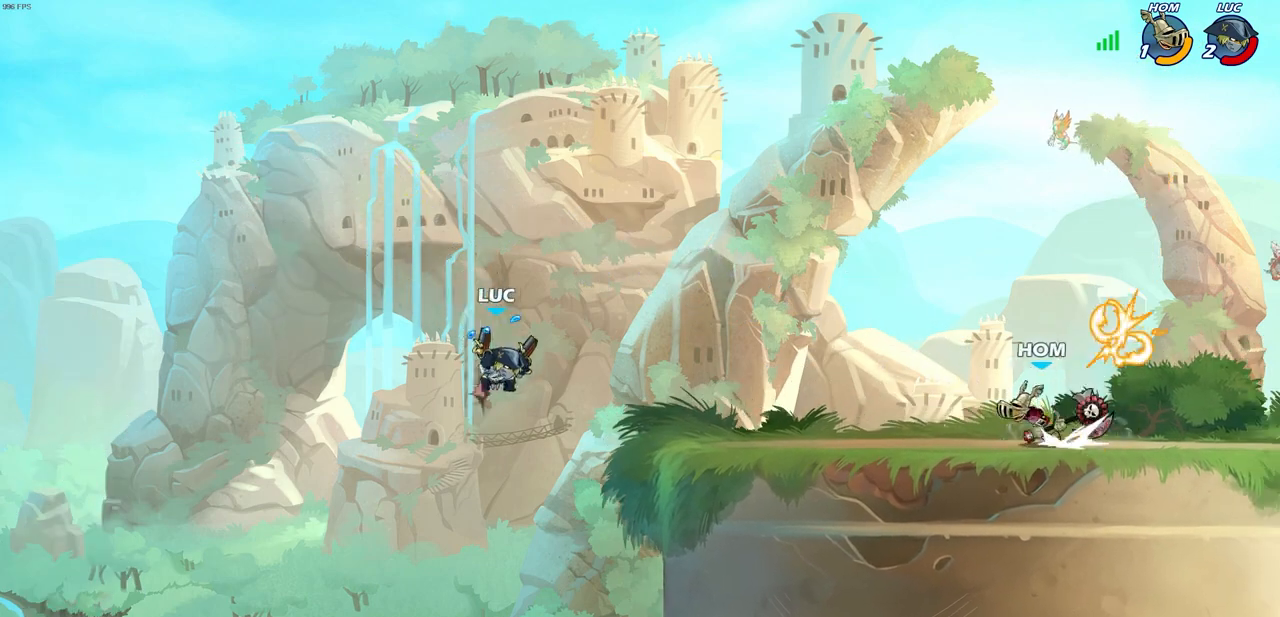
{"buttons": [], "left_stick": "center", "right_stick": "center", "events": [[100, "CROSS", "up"], [167, "left_stick", "down-right"], [300, "SELECT", "down"], [333, "R1", "down"], [400, "R1", "up"], [400, "SELECT", "up"], [417, "left_stick", "center"]]}
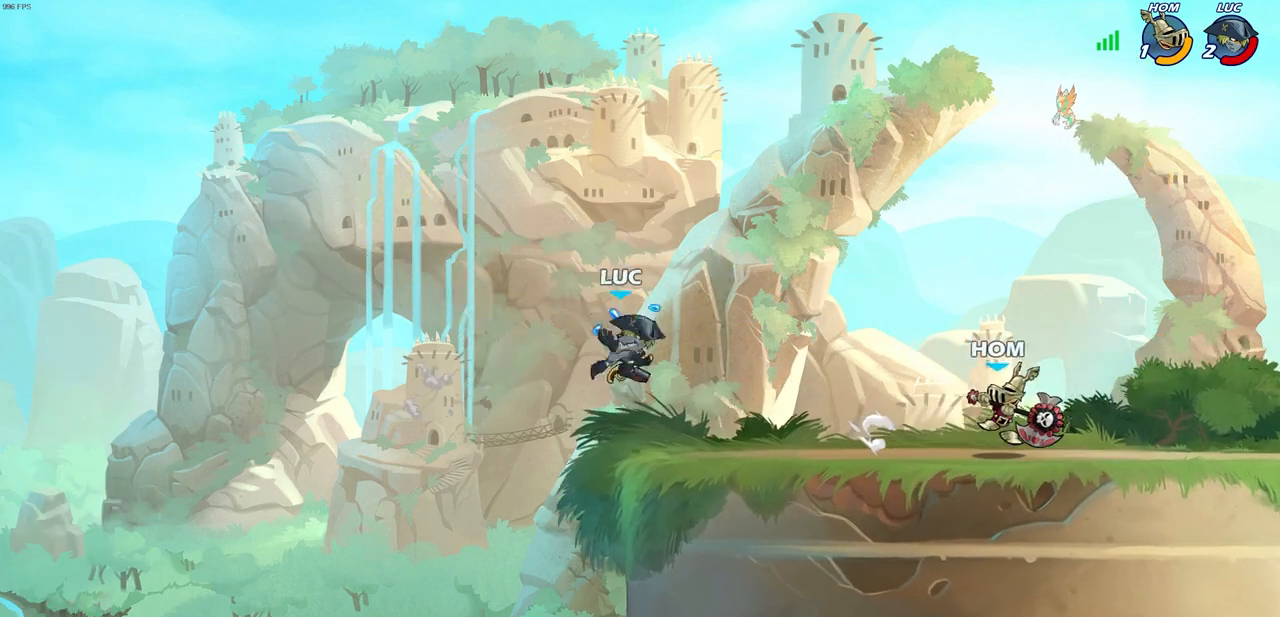
{"buttons": [], "left_stick": "right", "right_stick": "center", "events": [[183, "left_stick", "right"], [317, "R2", "down"], [483, "R2", "up"]]}
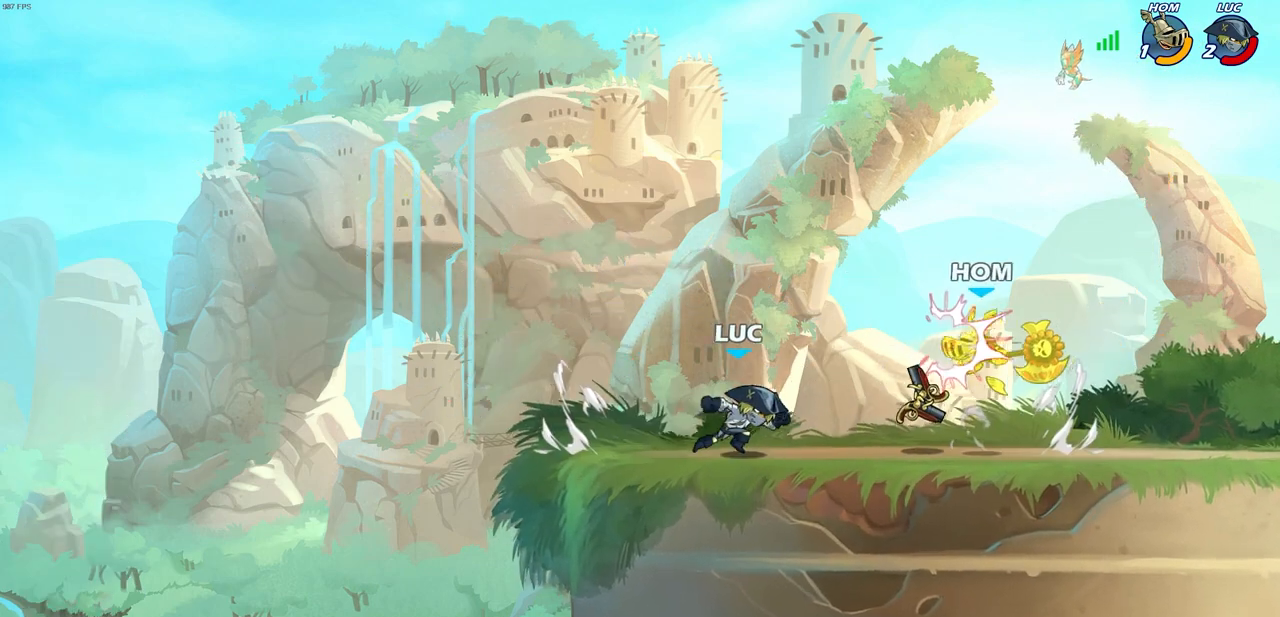
{"buttons": [], "left_stick": "center", "right_stick": "center", "events": [[83, "left_stick", "up"], [150, "left_stick", "right"], [200, "CROSS", "down"], [217, "left_stick", "up-right"], [250, "SQUARE", "down"], [283, "CROSS", "up"], [300, "right_stick", "down-left"], [350, "left_stick", "center"], [367, "SQUARE", "up"], [367, "right_stick", "center"]]}
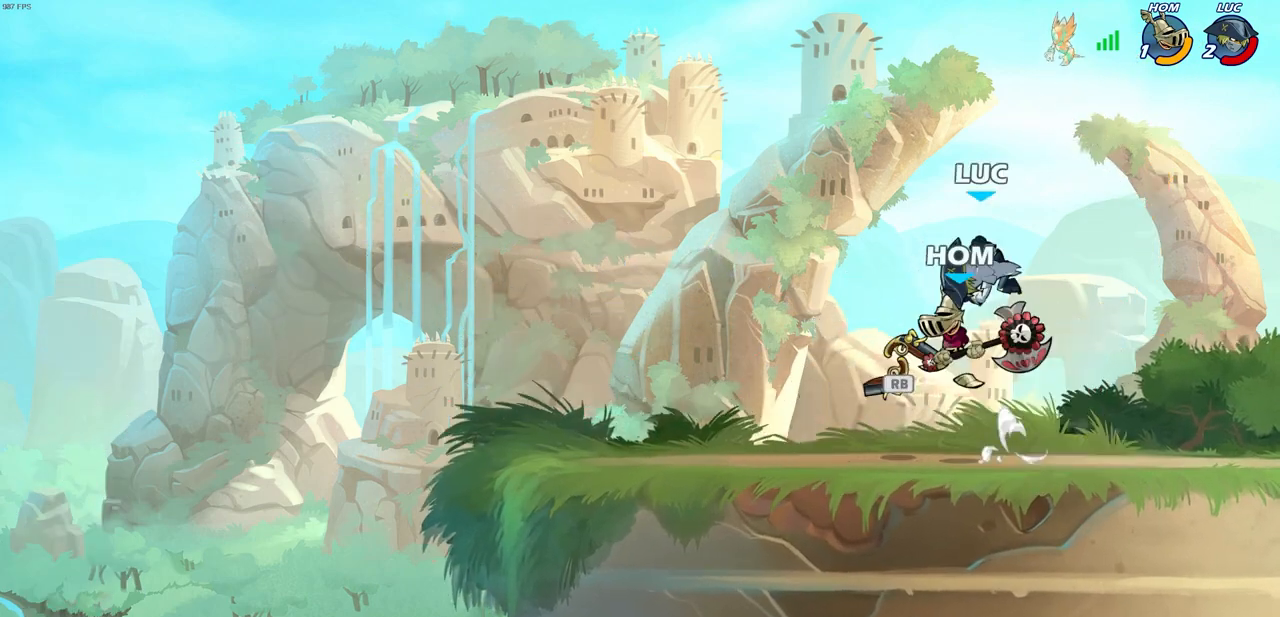
{"buttons": ["CROSS", "R1"], "left_stick": "left", "right_stick": "center", "events": [[117, "left_stick", "left"], [267, "left_stick", "down-left"], [467, "R1", "down"], [483, "CROSS", "down"], [483, "left_stick", "left"]]}
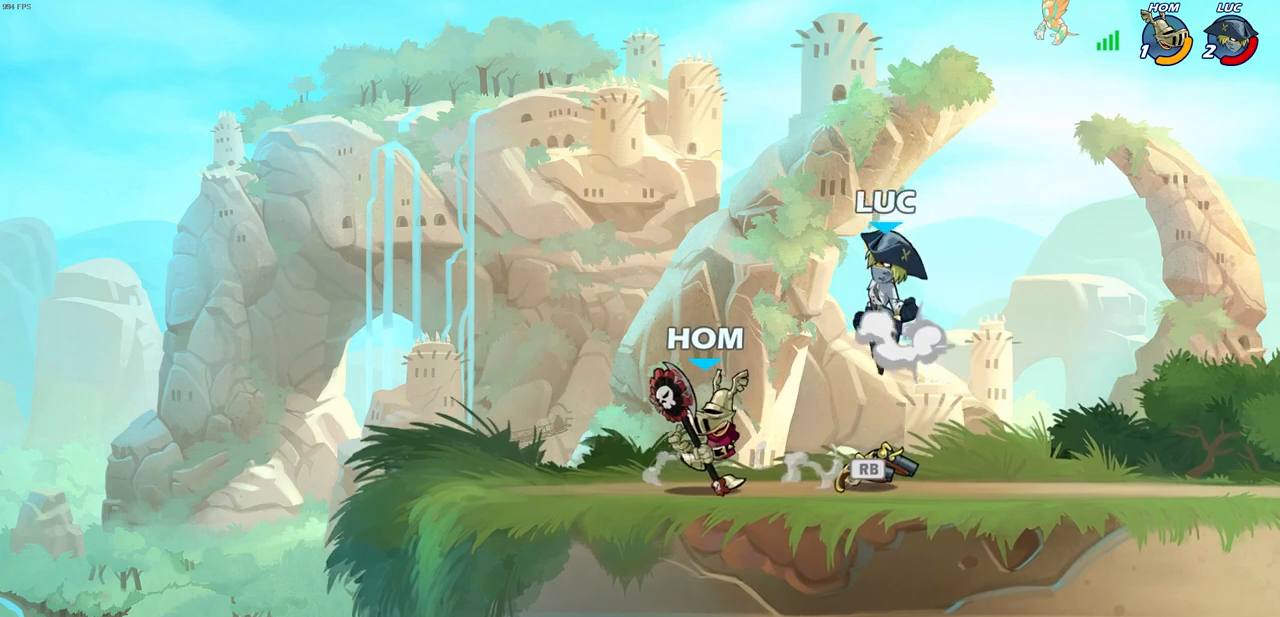
{"buttons": [], "left_stick": "right", "right_stick": "center", "events": [[33, "left_stick", "up-left"], [83, "left_stick", "up"], [100, "CROSS", "up"], [100, "R1", "up"], [217, "left_stick", "down-right"], [417, "left_stick", "right"]]}
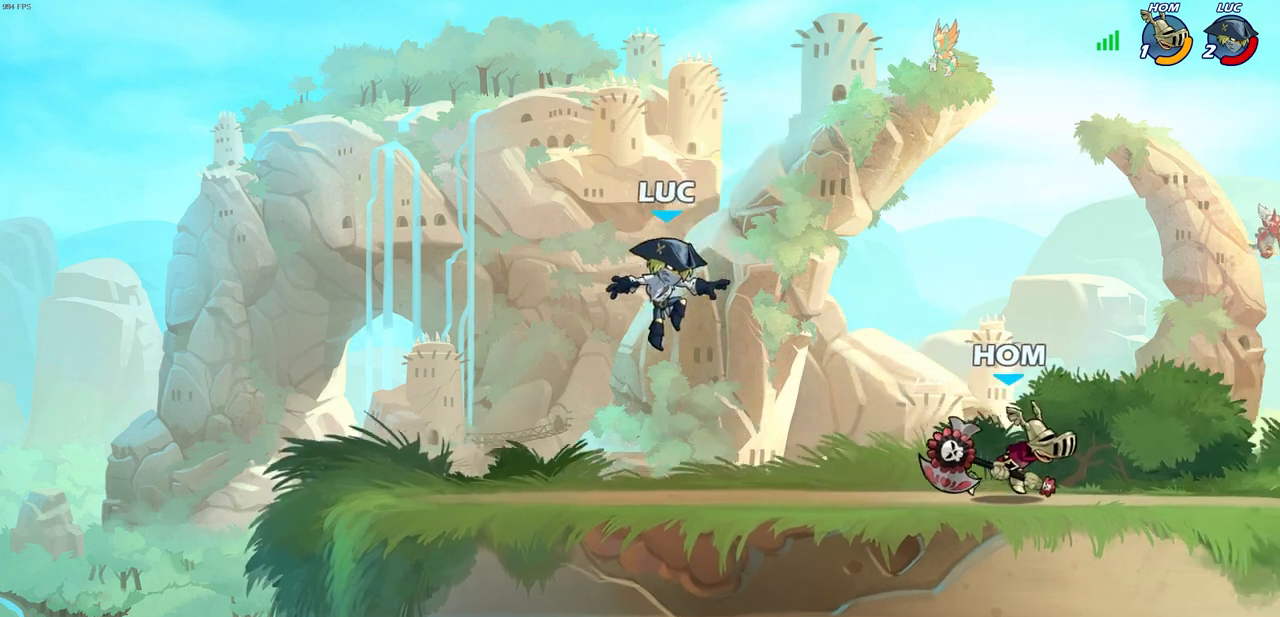
{"buttons": ["CROSS"], "left_stick": "up-right", "right_stick": "center", "events": [[50, "left_stick", "up-right"], [83, "R1", "down"], [83, "R2", "down"], [333, "R1", "up"], [333, "R2", "up"], [400, "CROSS", "down"]]}
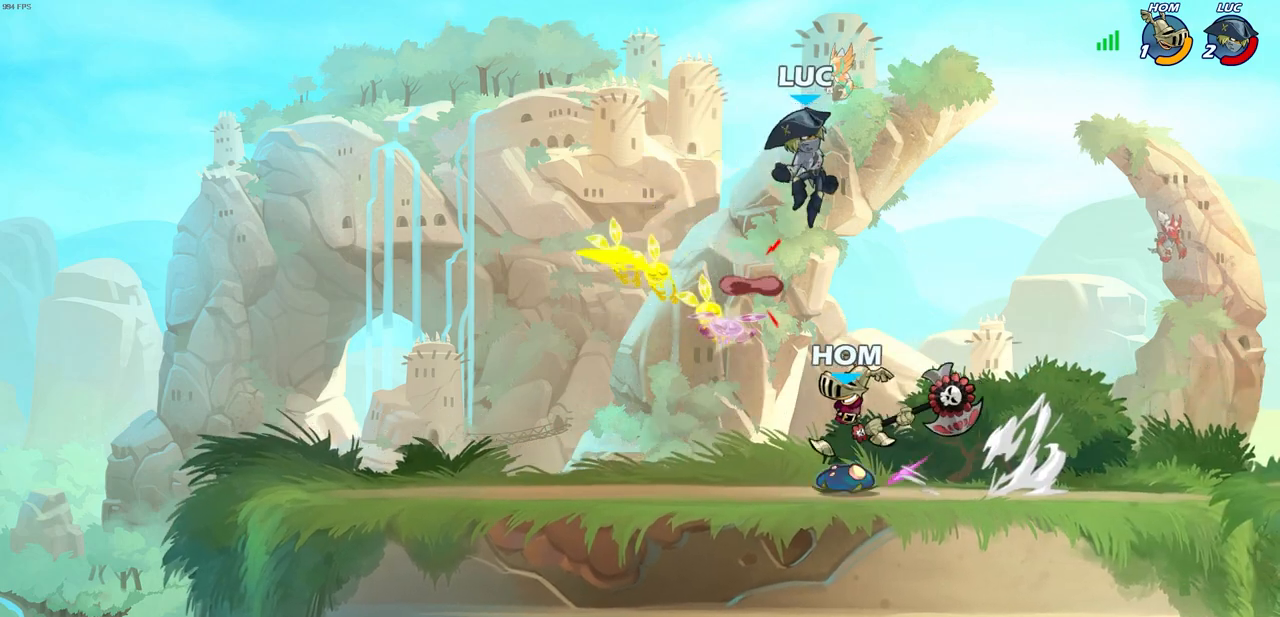
{"buttons": [], "left_stick": "left", "right_stick": "center", "events": [[17, "CROSS", "up"], [100, "left_stick", "down-left"], [433, "left_stick", "left"]]}
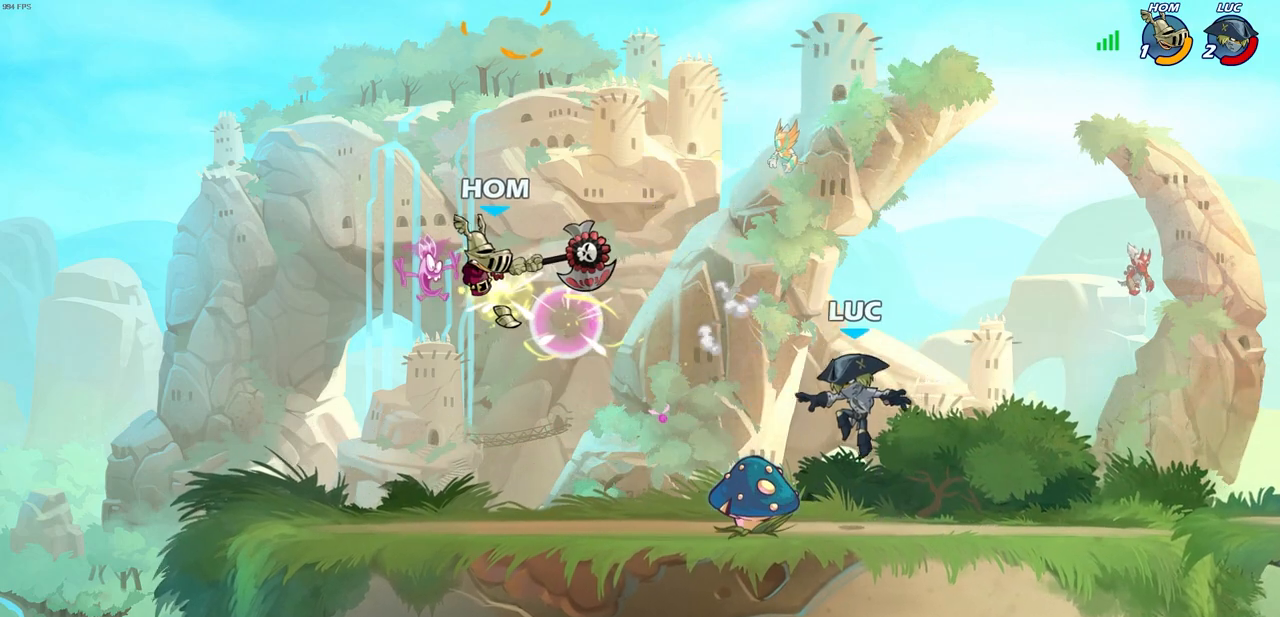
{"buttons": ["L3"], "left_stick": "left", "right_stick": "center", "events": [[133, "R2", "down"], [250, "R1", "down"], [350, "CROSS", "down"], [367, "R1", "up"], [367, "R2", "up"], [400, "CIRCLE", "down"], [433, "CROSS", "up"], [467, "CIRCLE", "up"], [500, "L3", "down"]]}
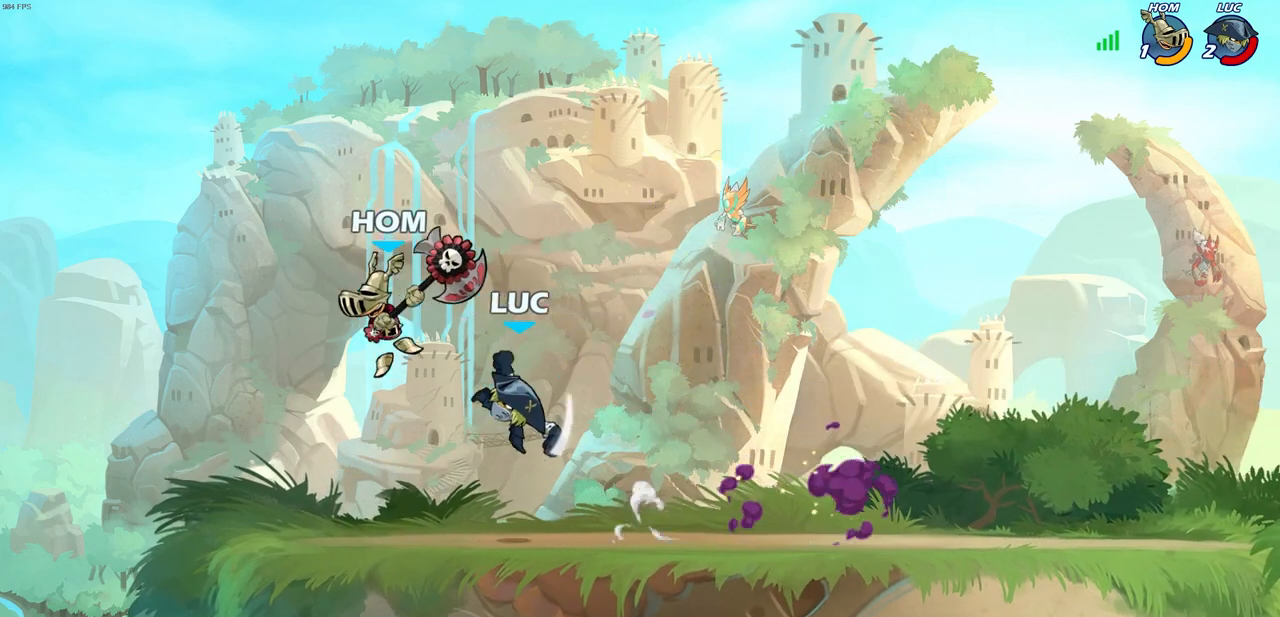
{"buttons": ["CROSS"], "left_stick": "up-right", "right_stick": "center", "events": [[133, "L3", "up"], [267, "left_stick", "up-right"], [467, "CROSS", "down"]]}
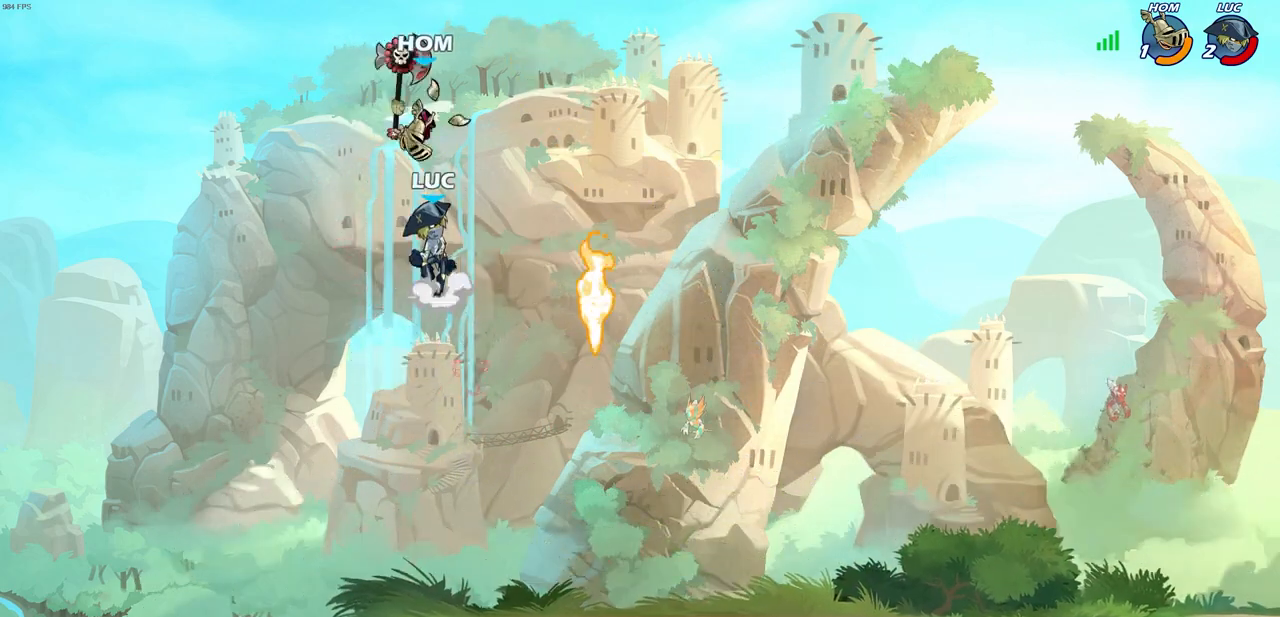
{"buttons": [], "left_stick": "center", "right_stick": "center", "events": [[17, "left_stick", "center"], [100, "SQUARE", "down"], [167, "CROSS", "up"], [183, "SQUARE", "up"]]}
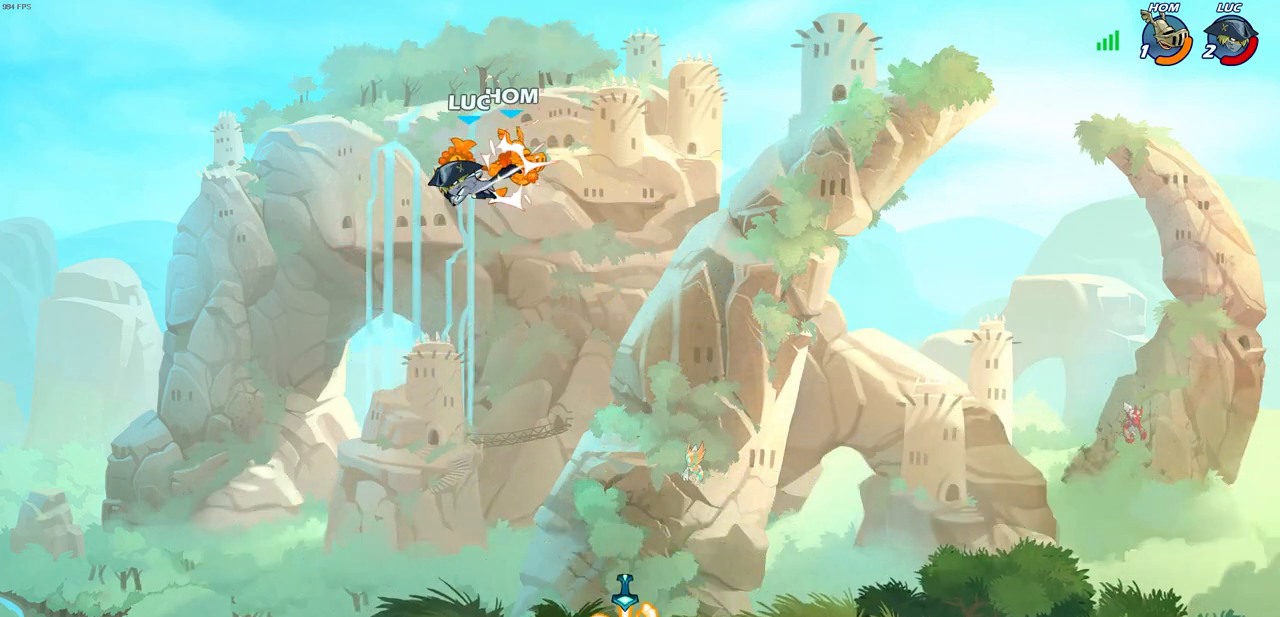
{"buttons": [], "left_stick": "right", "right_stick": "center", "events": [[183, "left_stick", "right"]]}
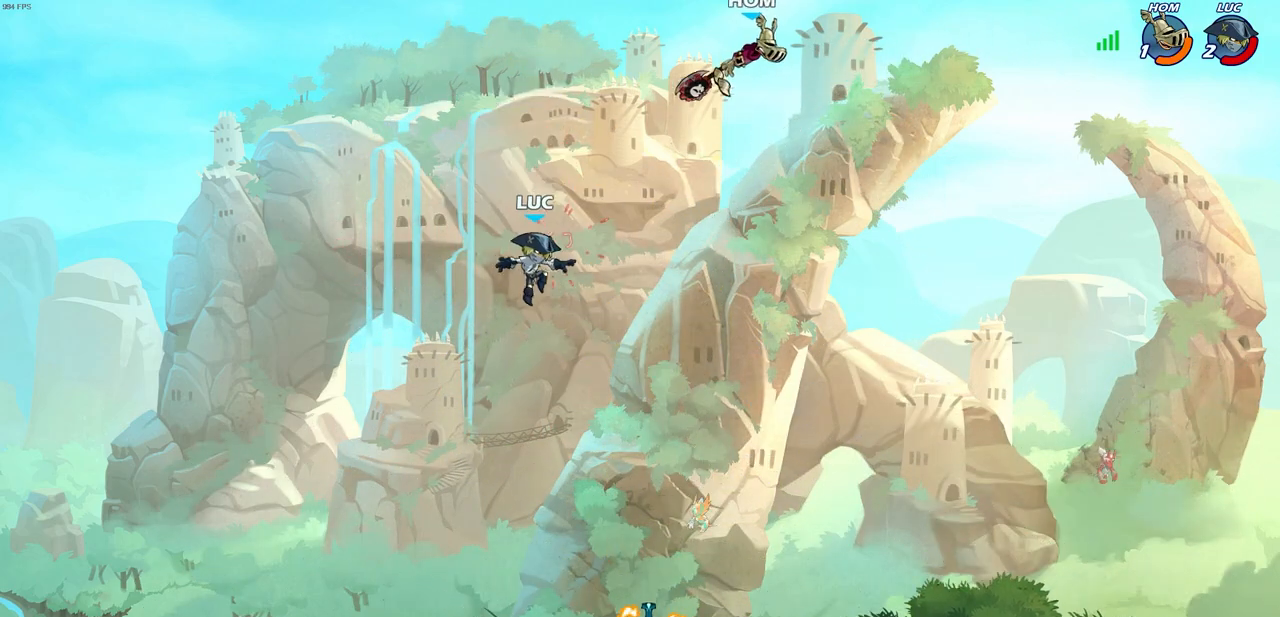
{"buttons": [], "left_stick": "down-right", "right_stick": "center", "events": [[33, "left_stick", "down-right"], [300, "left_stick", "down"], [483, "left_stick", "down-right"]]}
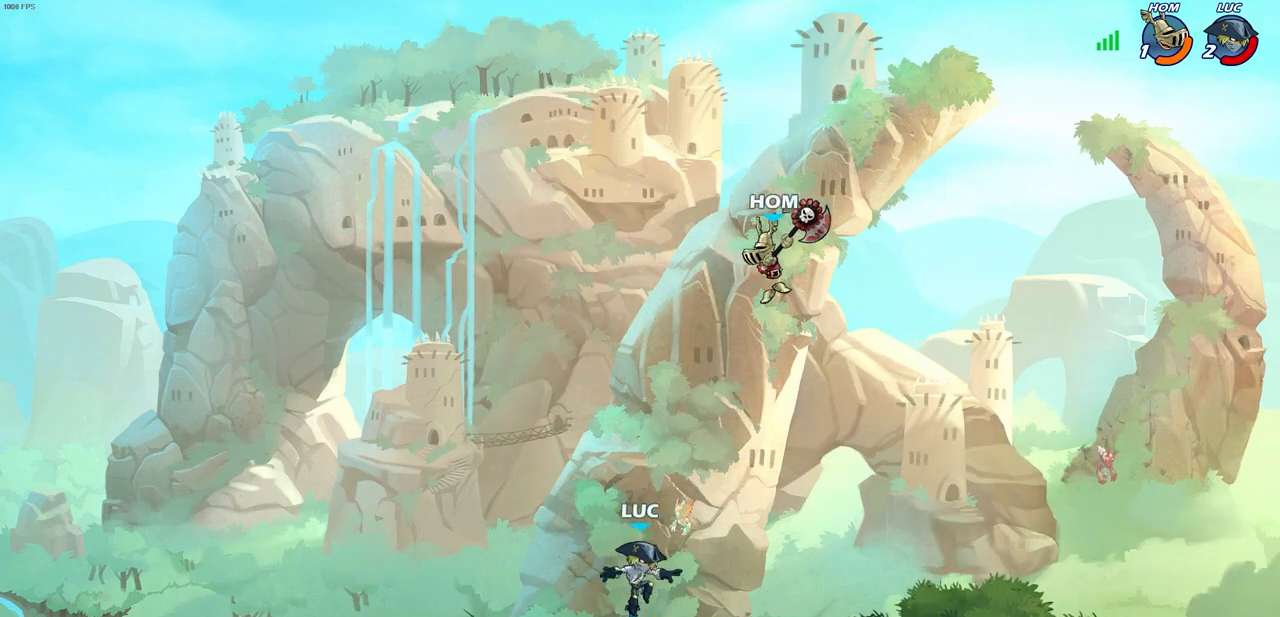
{"buttons": [], "left_stick": "right", "right_stick": "center", "events": [[17, "left_stick", "right"], [33, "R1", "down"], [117, "R1", "up"], [117, "left_stick", "left"], [500, "left_stick", "right"]]}
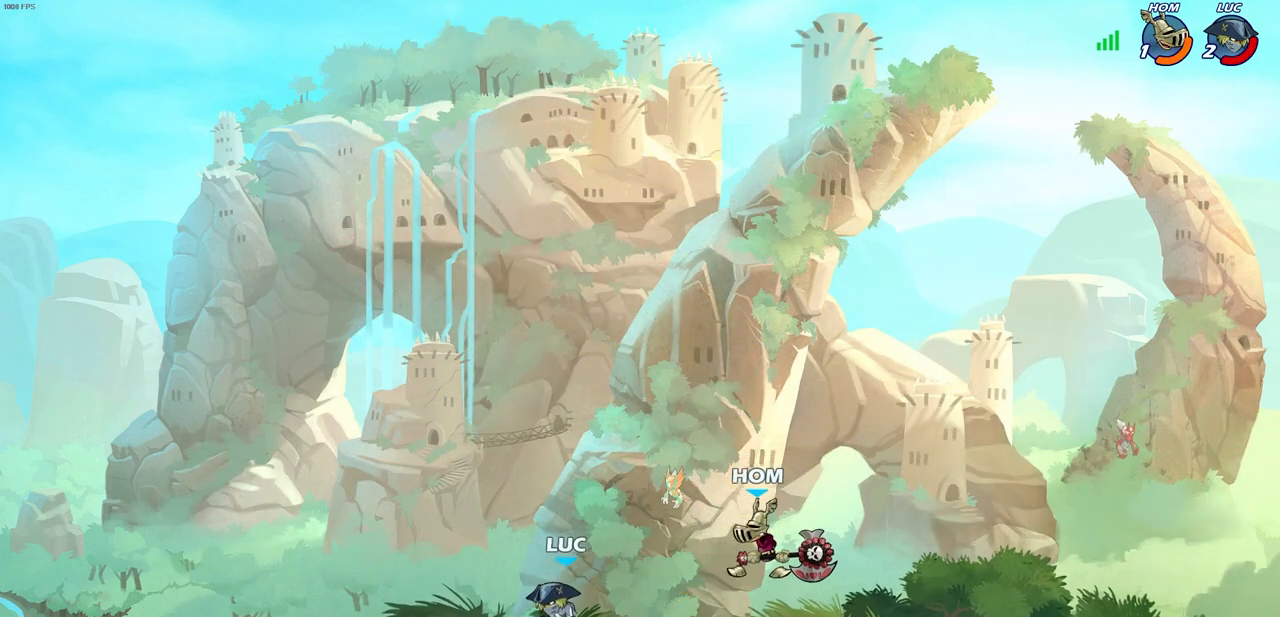
{"buttons": [], "left_stick": "up-left", "right_stick": "center", "events": [[100, "R2", "down"], [150, "CIRCLE", "down"], [233, "CIRCLE", "up"], [250, "R2", "up"], [367, "left_stick", "center"], [500, "left_stick", "up-left"]]}
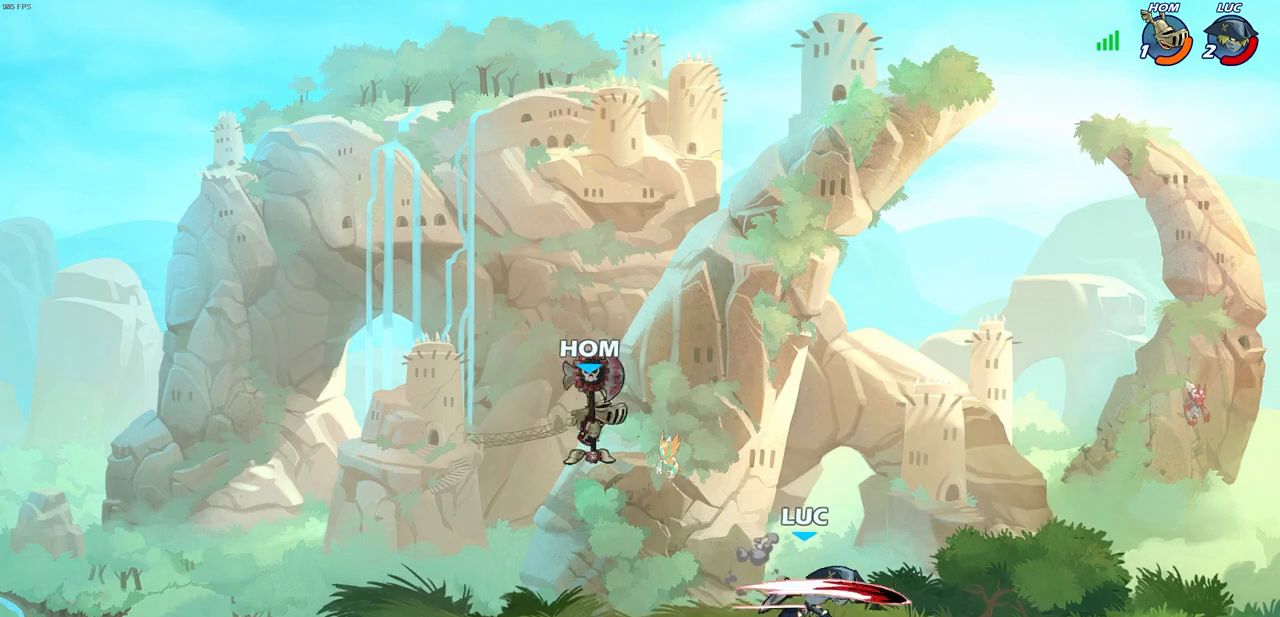
{"buttons": [], "left_stick": "up", "right_stick": "center", "events": [[233, "left_stick", "center"], [400, "left_stick", "up-left"], [500, "left_stick", "up"]]}
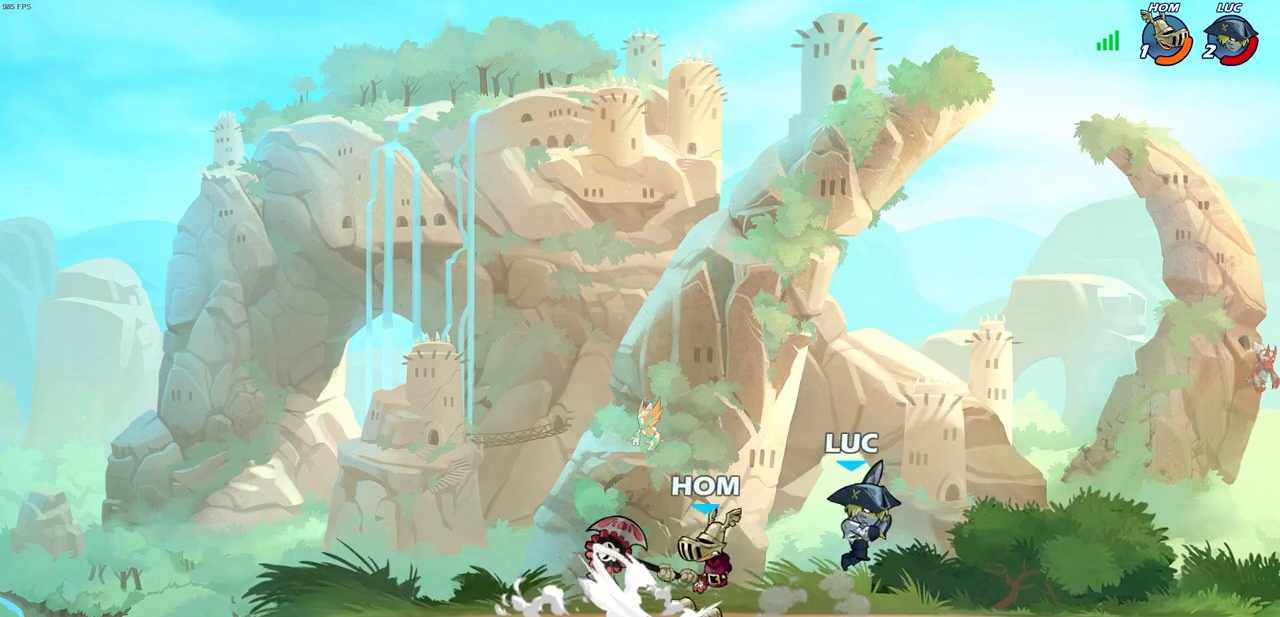
{"buttons": [], "left_stick": "center", "right_stick": "center", "events": [[50, "left_stick", "up-left"], [67, "CROSS", "down"], [100, "left_stick", "left"], [133, "R2", "down"], [233, "CROSS", "up"], [233, "R1", "down"], [317, "R1", "up"], [333, "R2", "up"], [450, "left_stick", "center"]]}
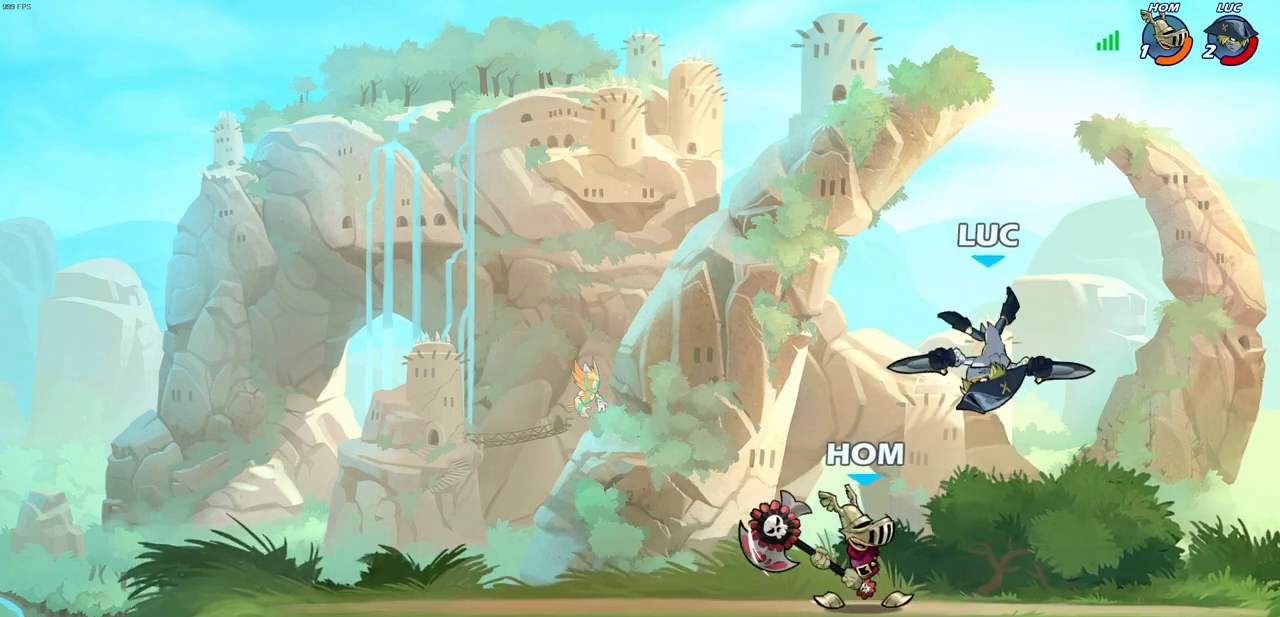
{"buttons": [], "left_stick": "right", "right_stick": "center", "events": [[83, "left_stick", "down-left"], [183, "R1", "down"], [183, "R2", "down"], [450, "left_stick", "right"], [483, "R1", "up"], [483, "R2", "up"]]}
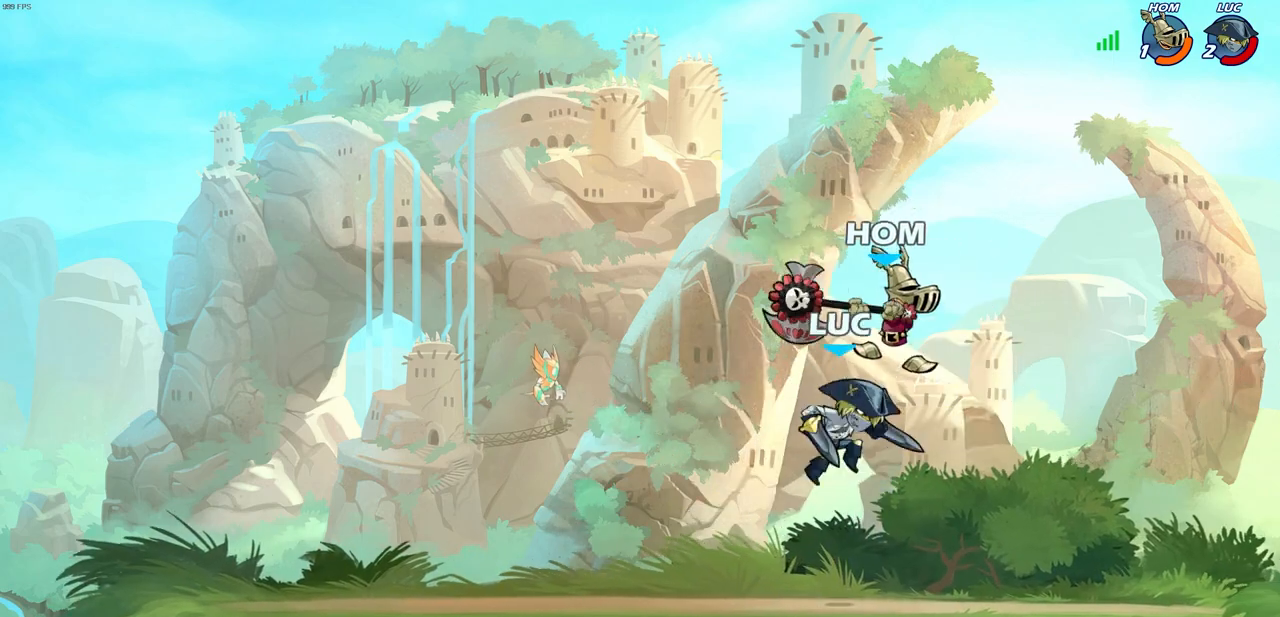
{"buttons": [], "left_stick": "center", "right_stick": "center", "events": [[17, "left_stick", "up-right"], [50, "CROSS", "down"], [83, "SQUARE", "down"], [117, "CROSS", "up"], [117, "right_stick", "down-left"], [150, "SQUARE", "up"], [167, "left_stick", "right"], [167, "right_stick", "center"], [317, "left_stick", "center"]]}